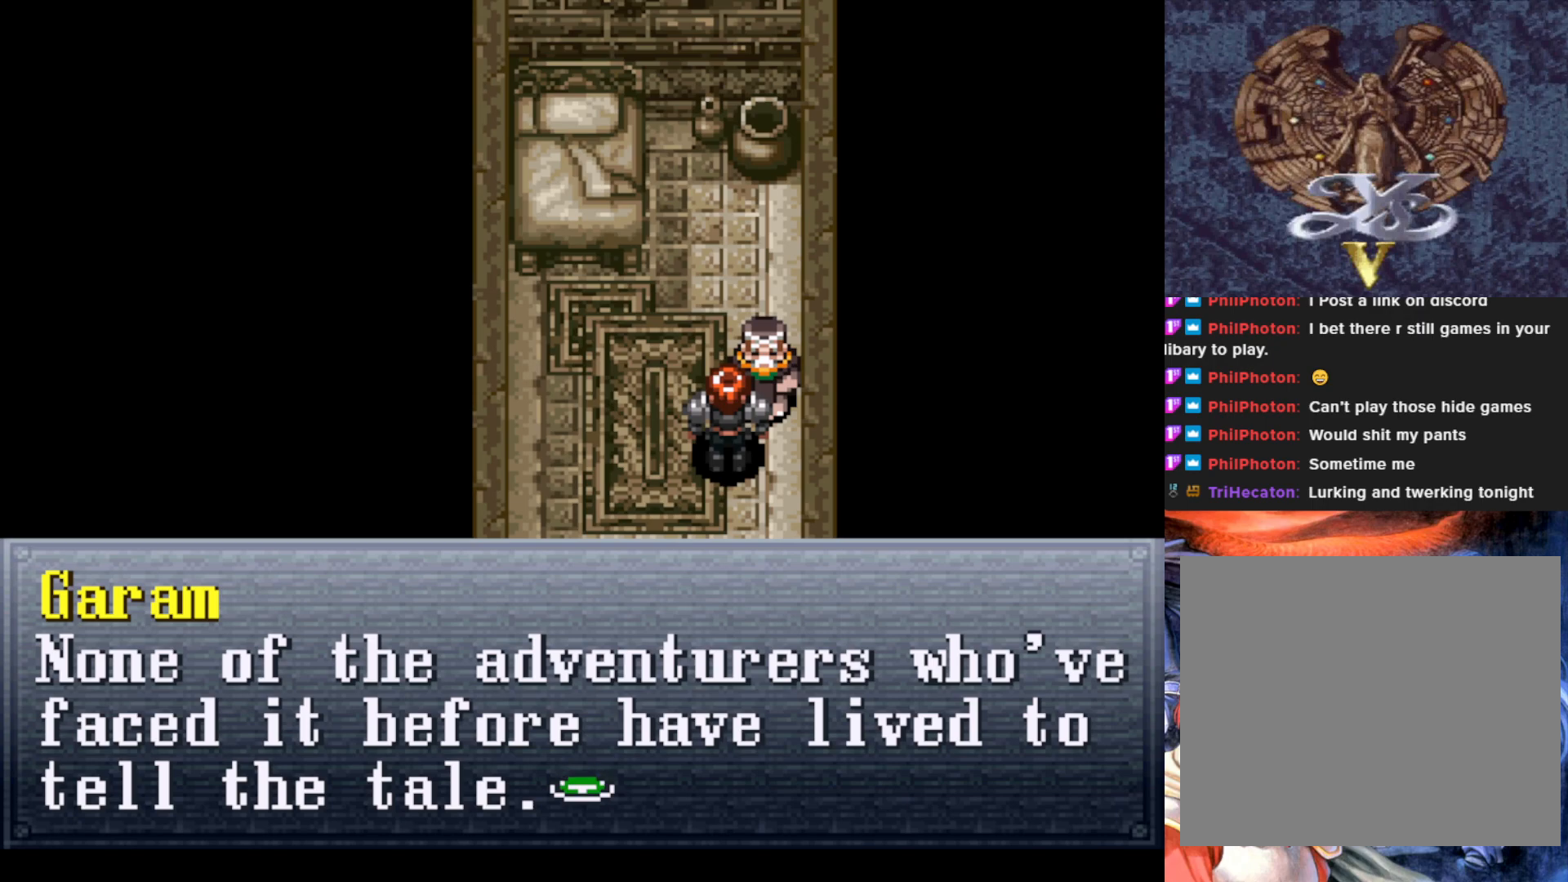
Gameplay with a controller (PlayStation layout); each line is a JSON object with the inputs held at the frame after it. "events" lists button and stick changes between this image and that frame as [ms after this image, input, new state], when the widget could be followed in between. Not read: right_stick.
{"buttons": [], "left_stick": "center", "events": []}
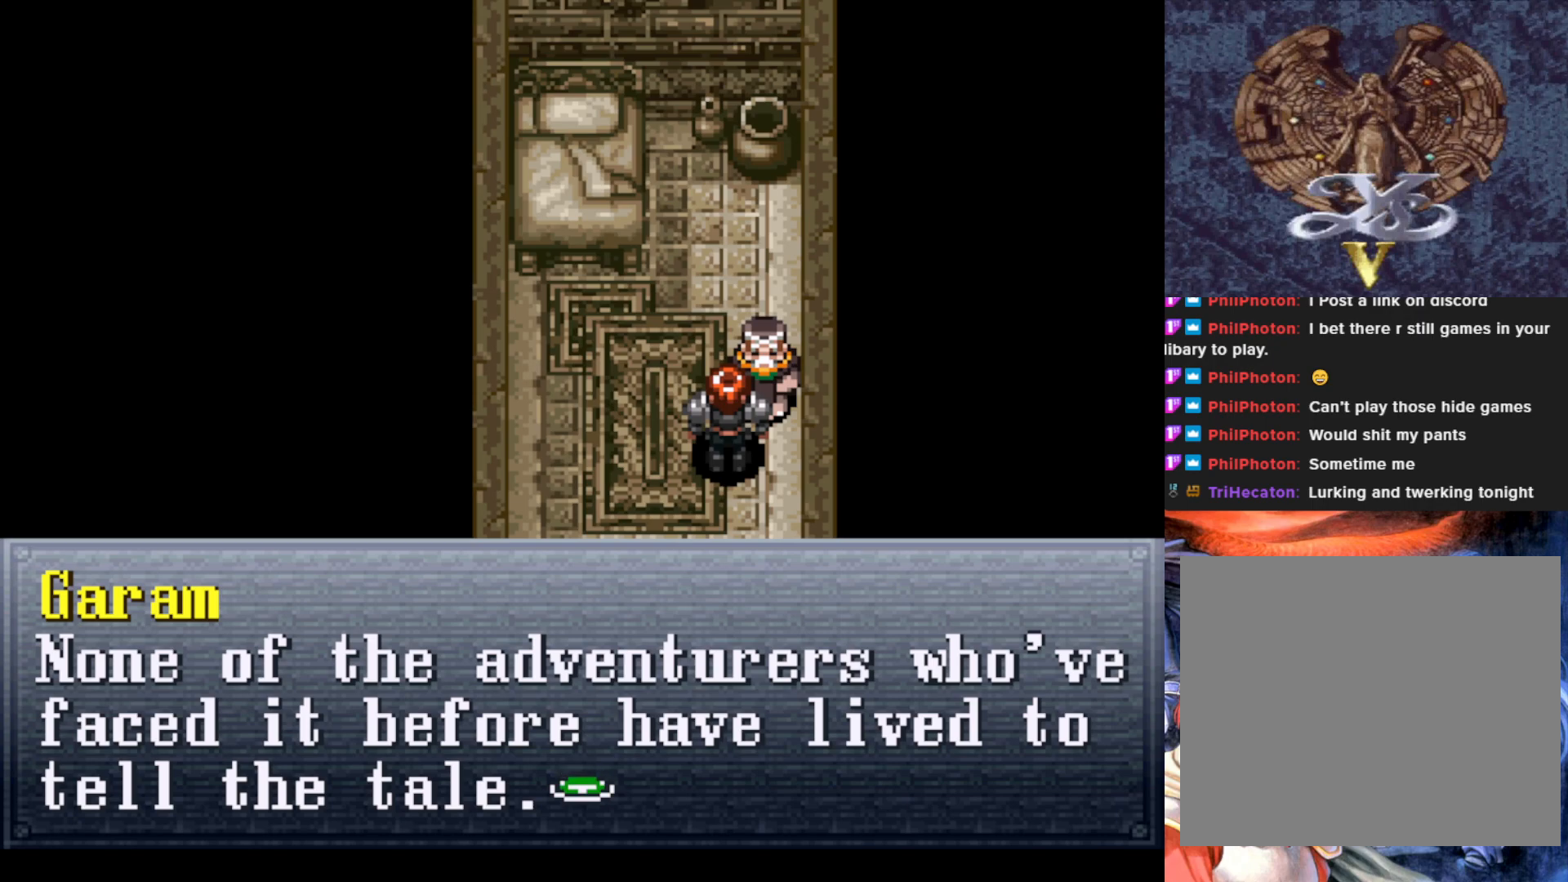
{"buttons": ["CROSS"], "left_stick": "center", "events": [[467, "CROSS", "down"]]}
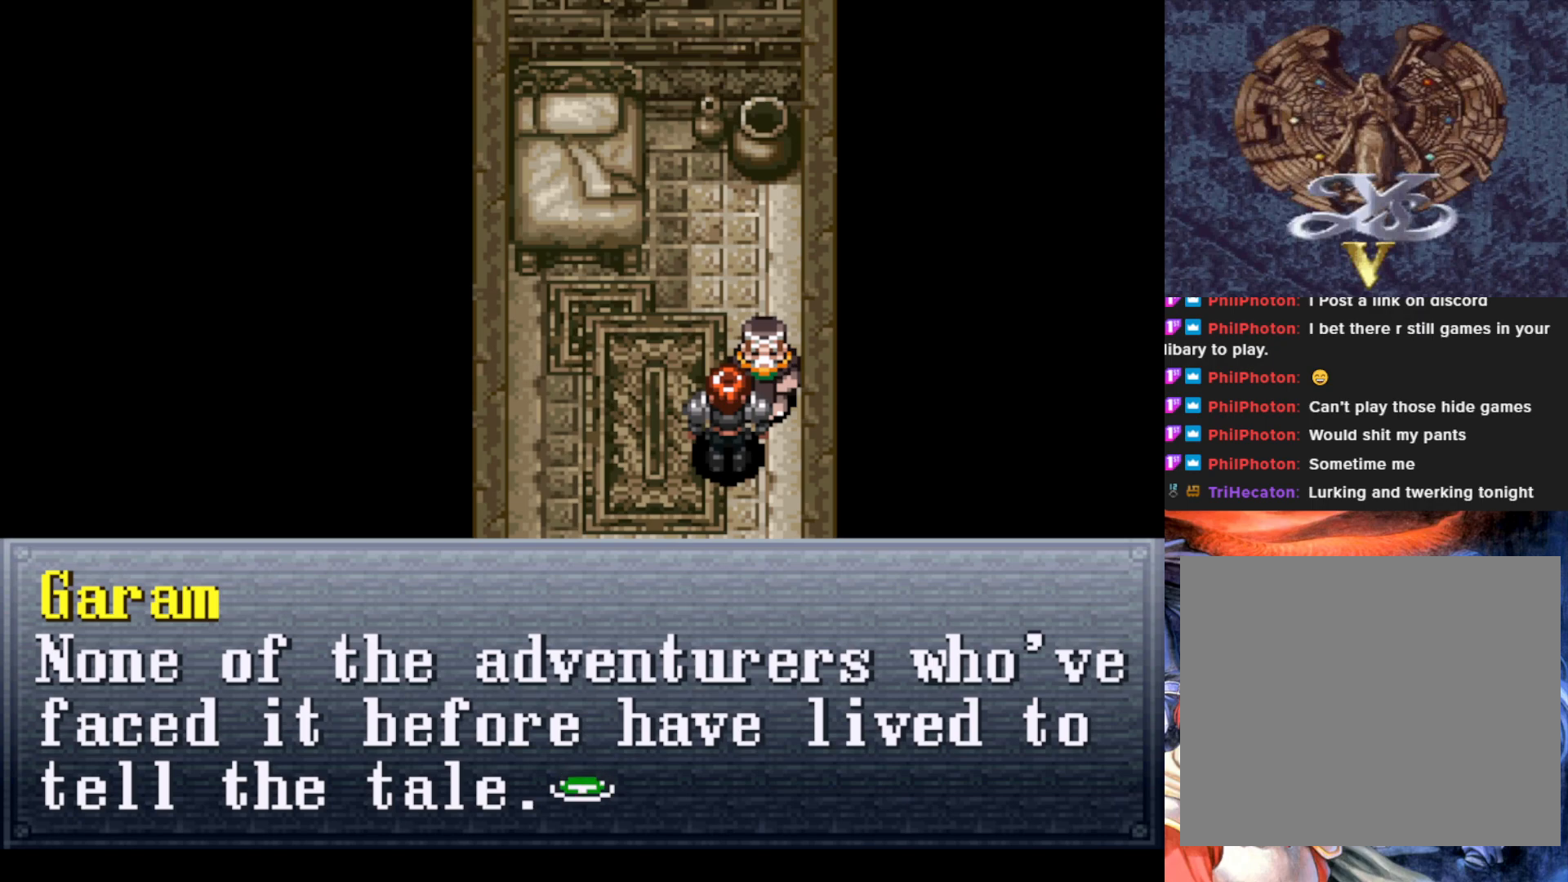
{"buttons": [], "left_stick": "center", "events": [[134, "CROSS", "up"]]}
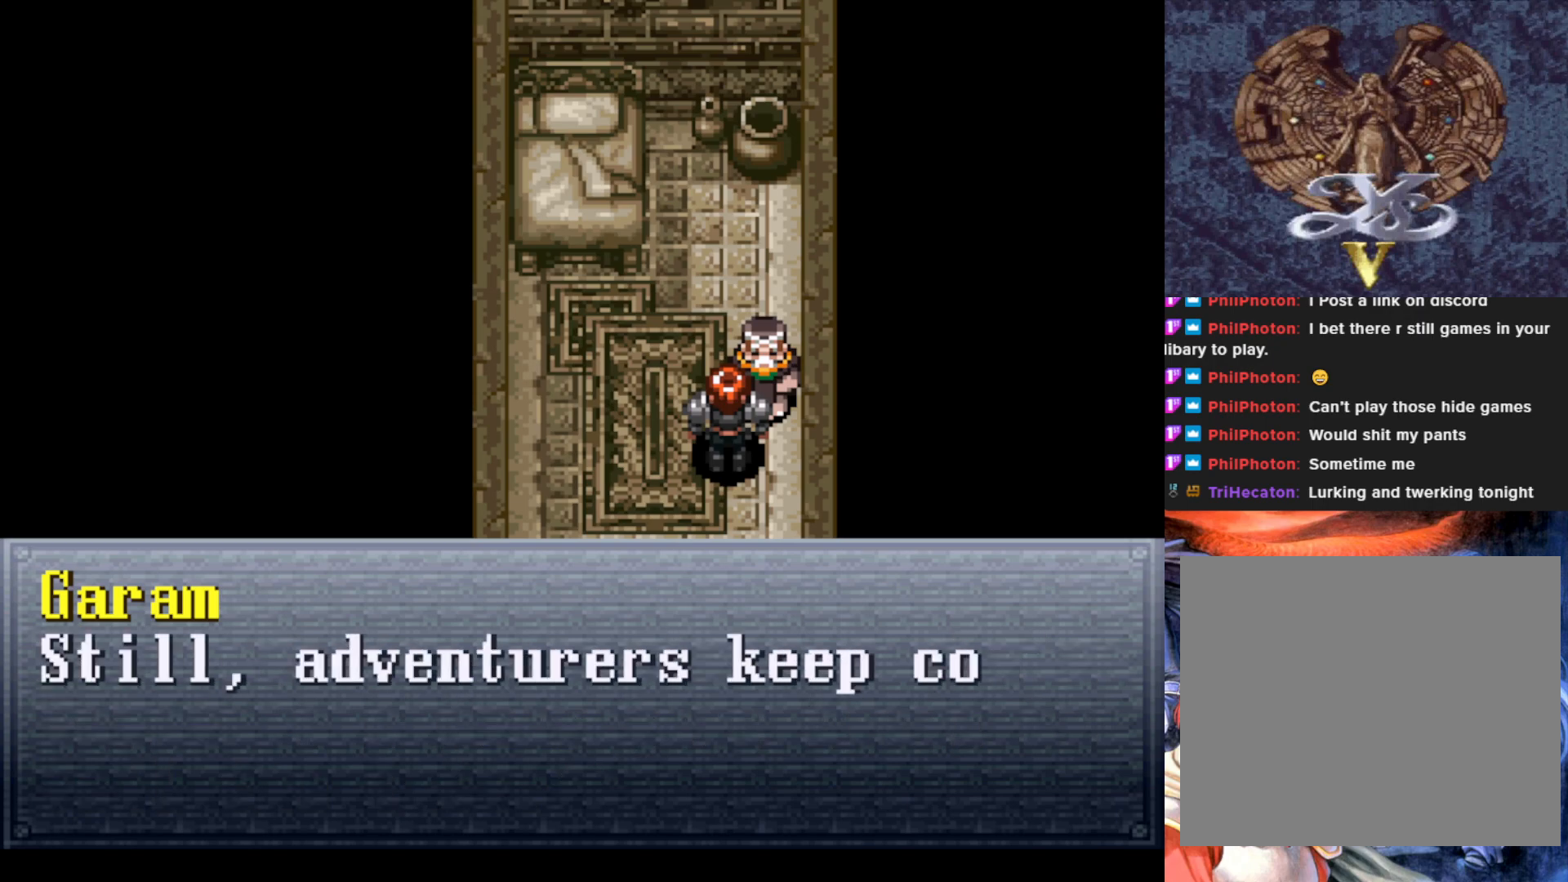
{"buttons": [], "left_stick": "center", "events": []}
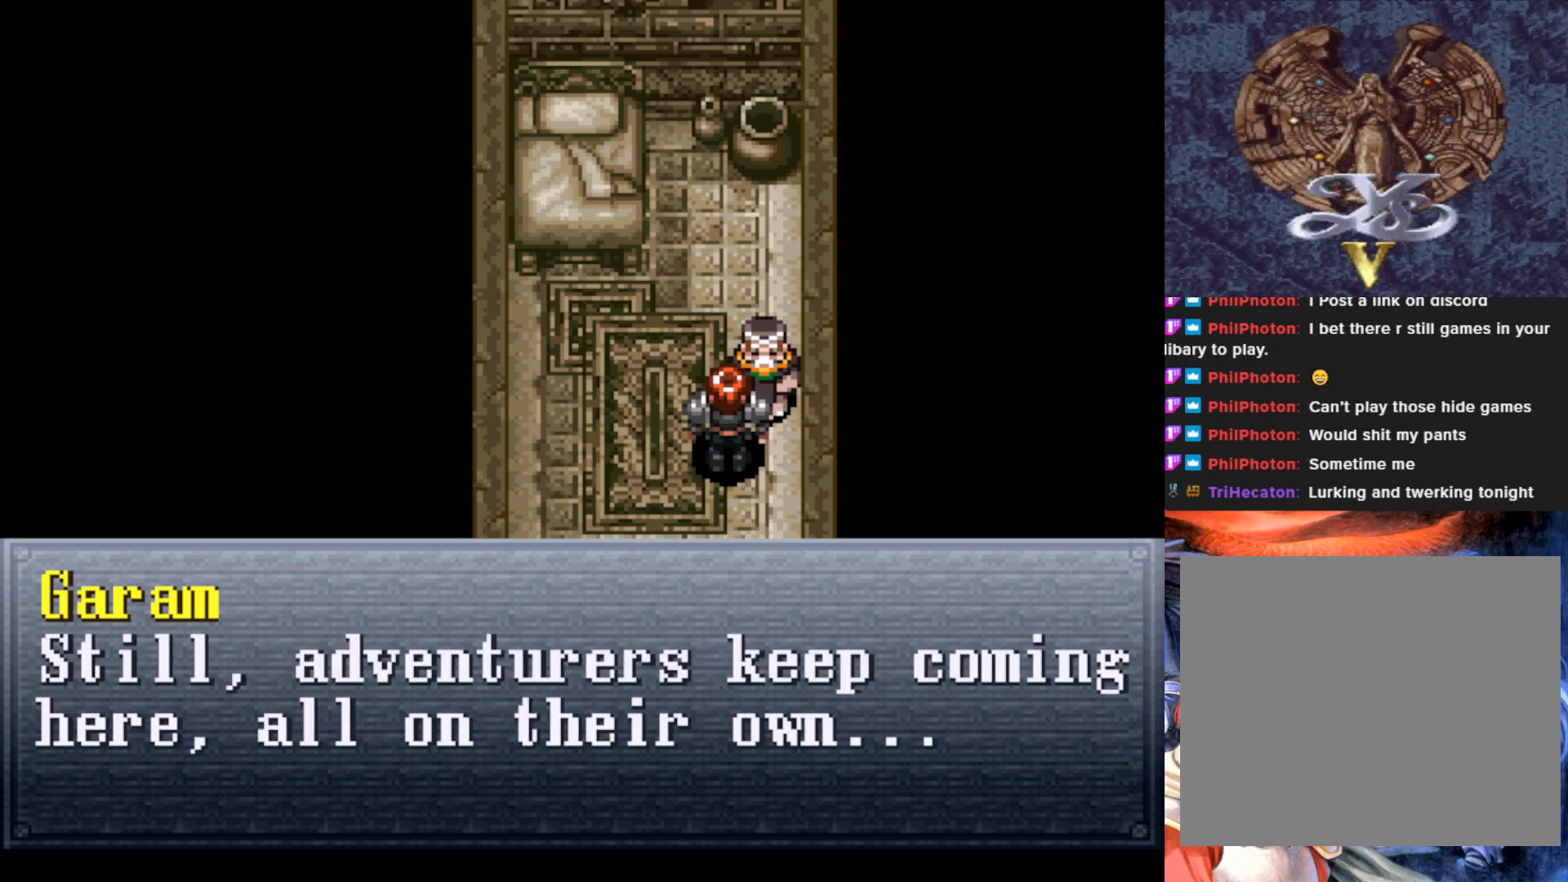
{"buttons": [], "left_stick": "center", "events": []}
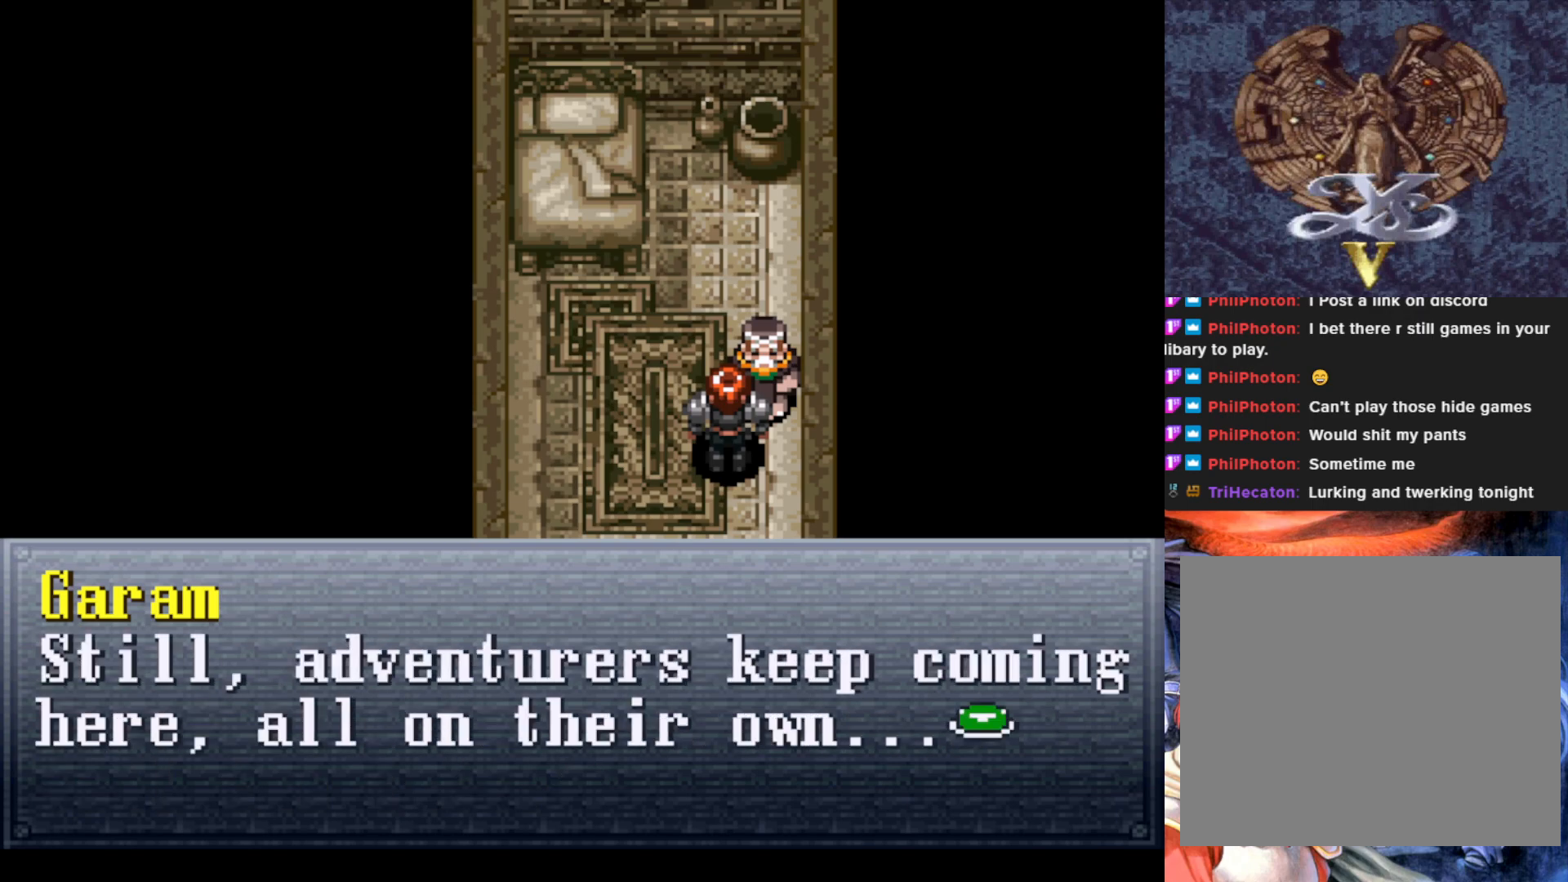
{"buttons": [], "left_stick": "center", "events": []}
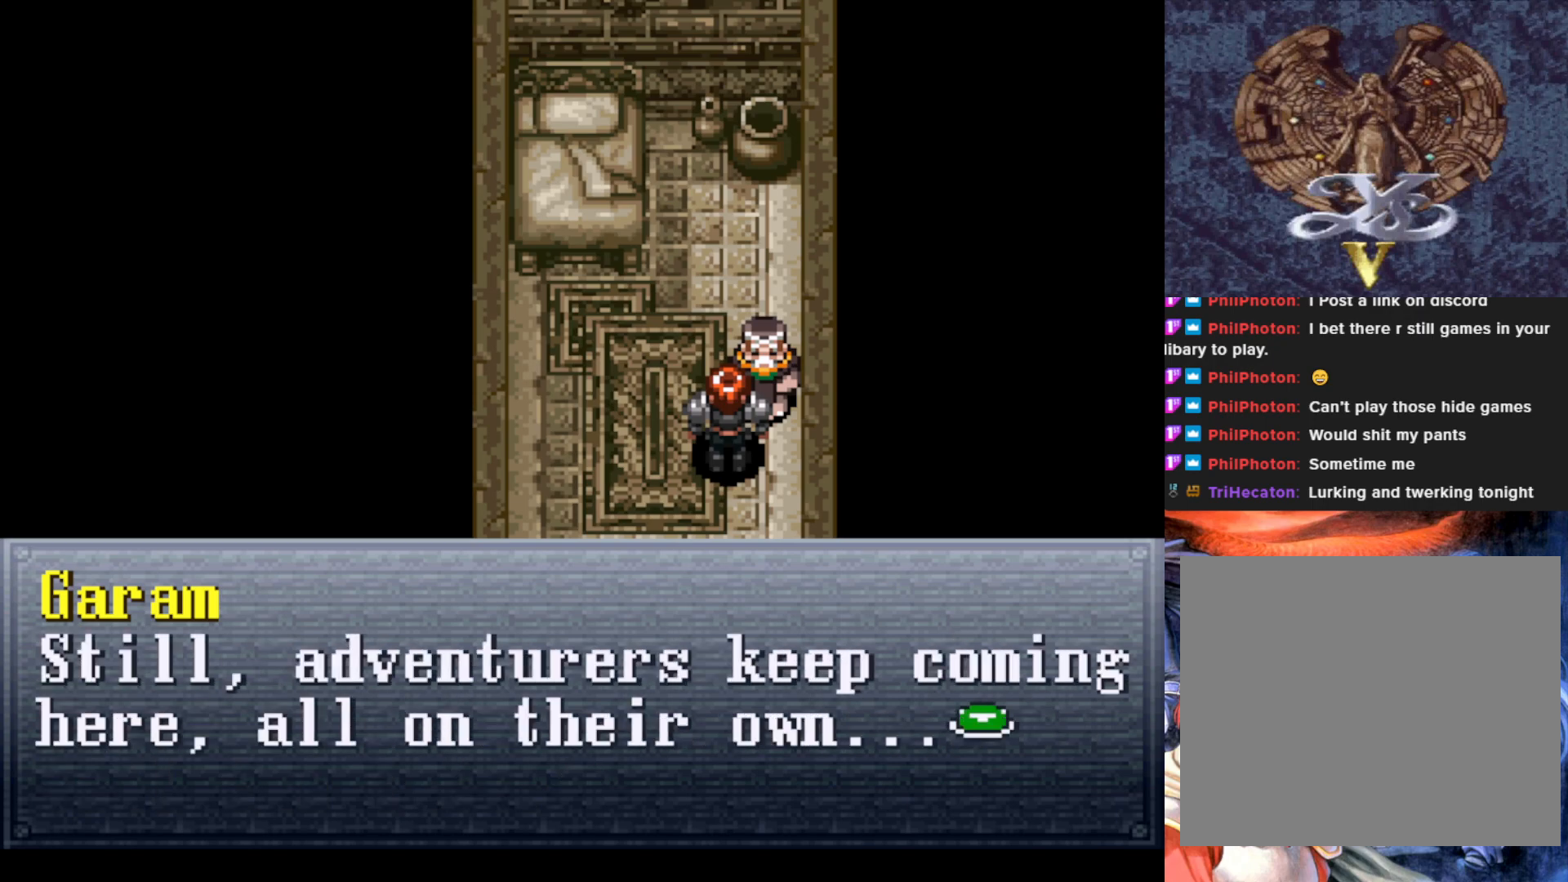
{"buttons": [], "left_stick": "center", "events": []}
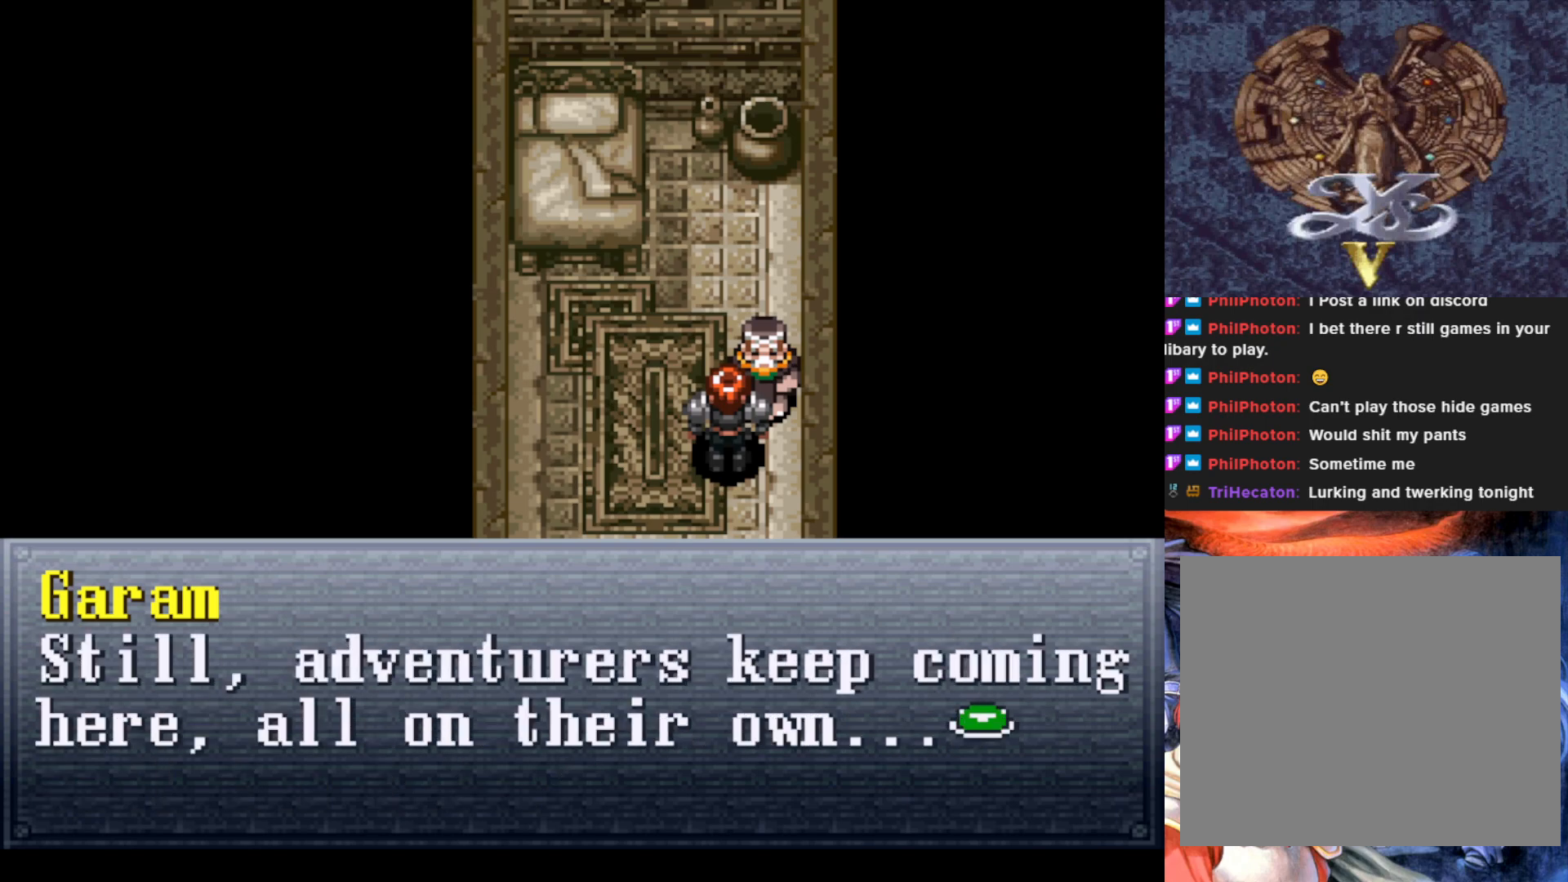
{"buttons": [], "left_stick": "center", "events": []}
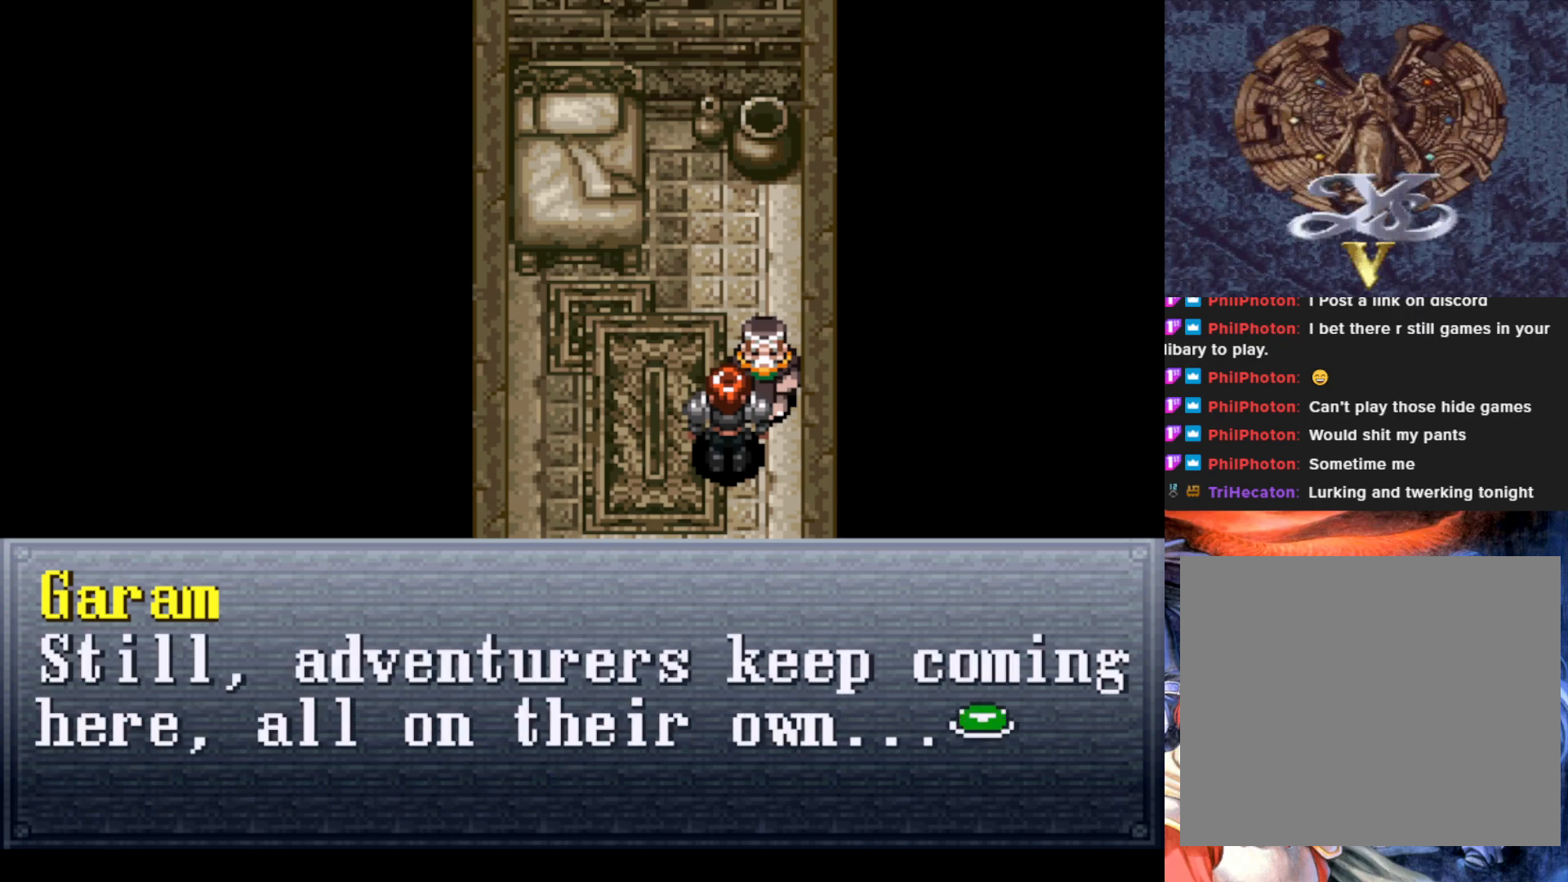
{"buttons": [], "left_stick": "center", "events": []}
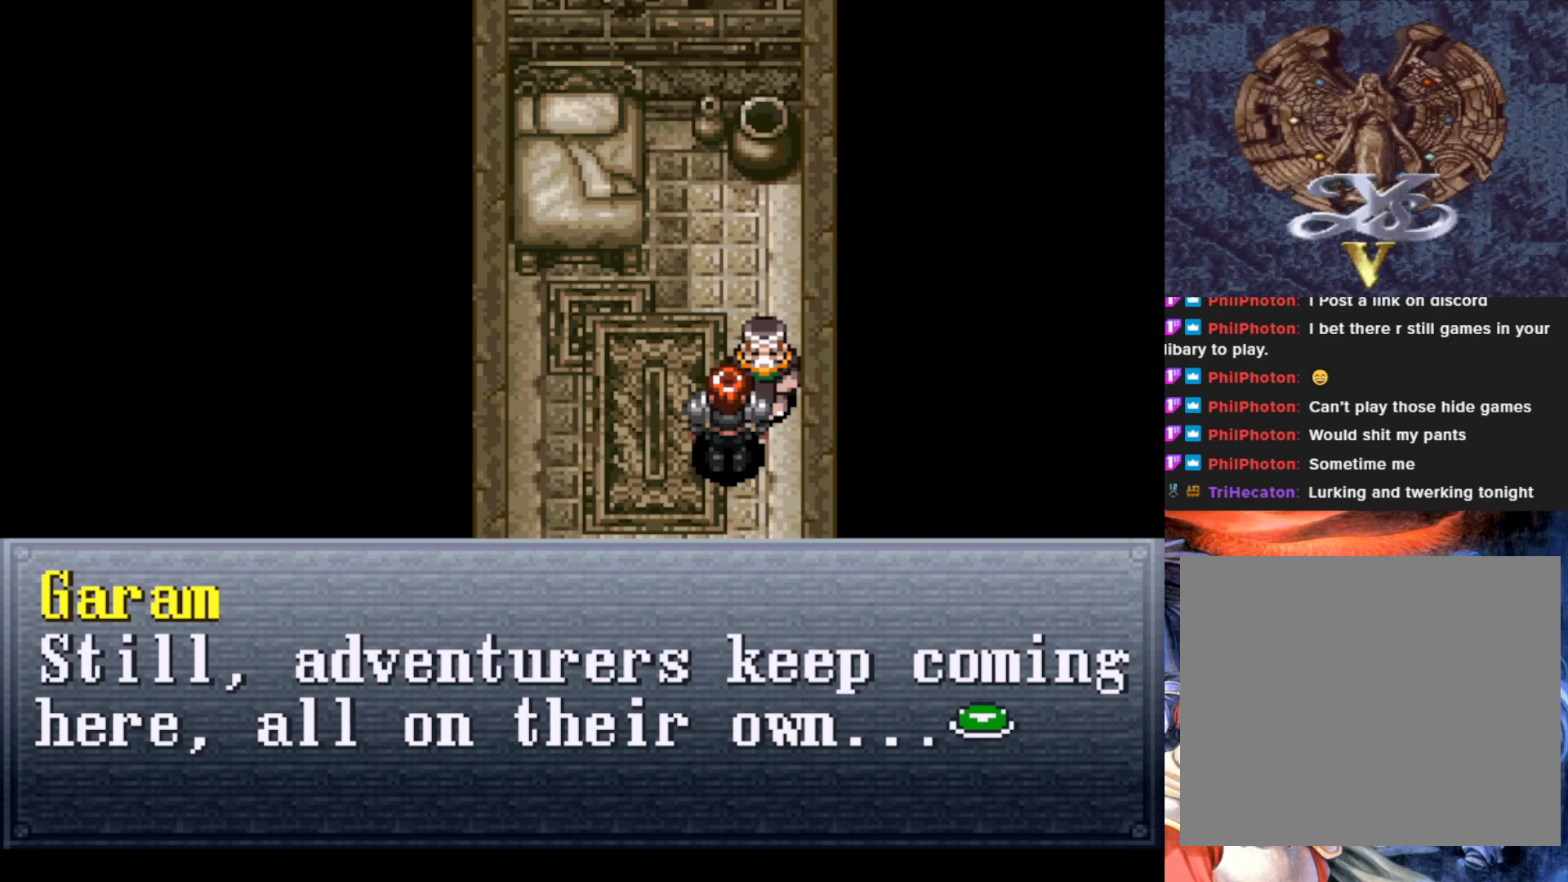
{"buttons": [], "left_stick": "center", "events": [[183, "CROSS", "down"], [367, "CROSS", "up"]]}
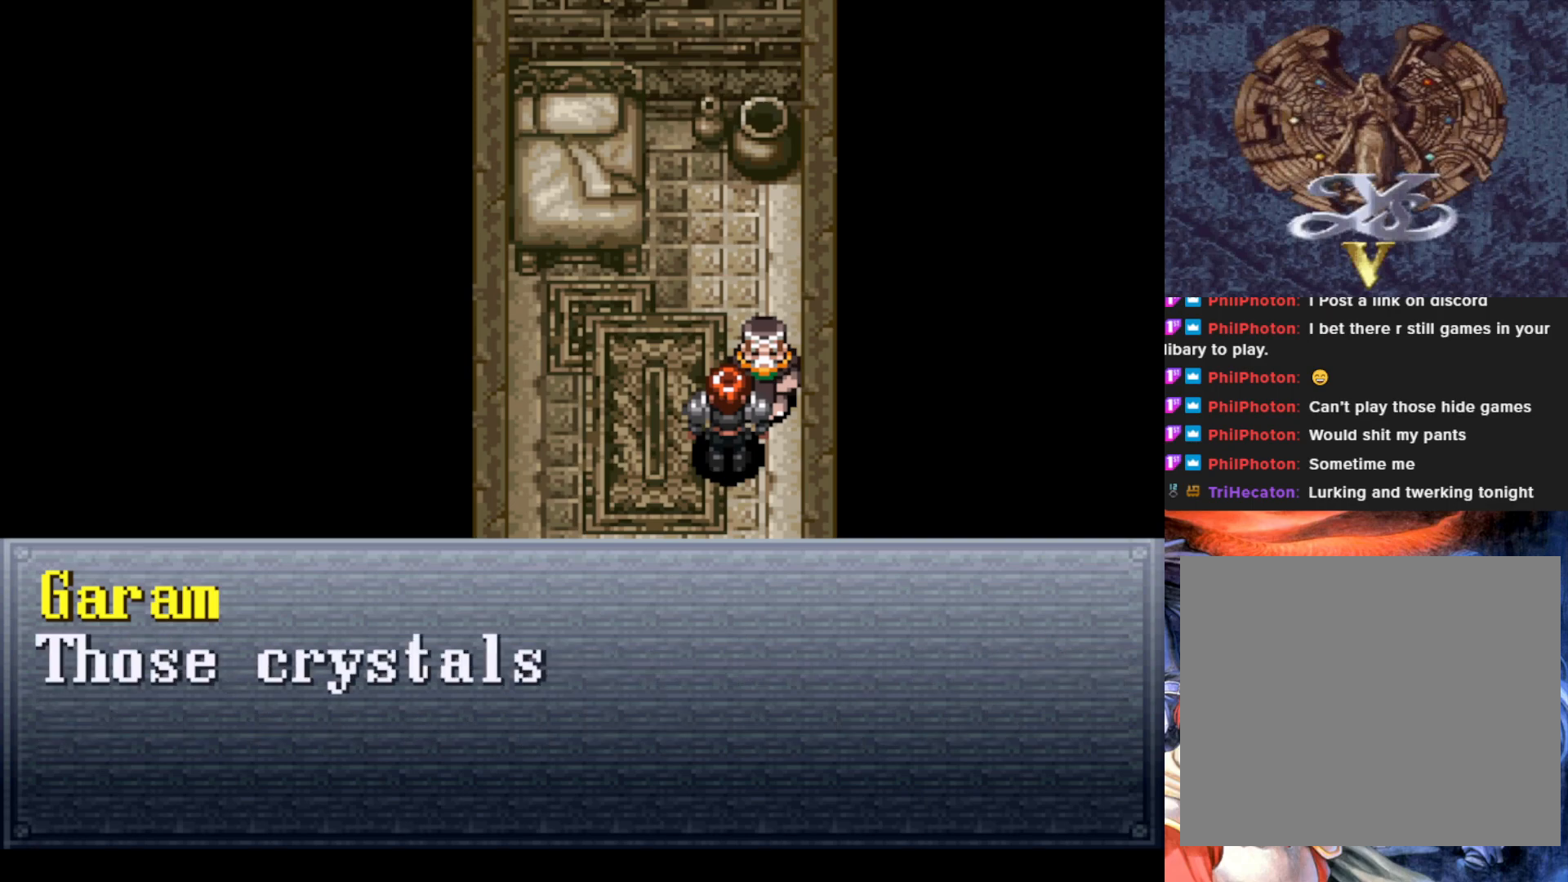
{"buttons": [], "left_stick": "center", "events": []}
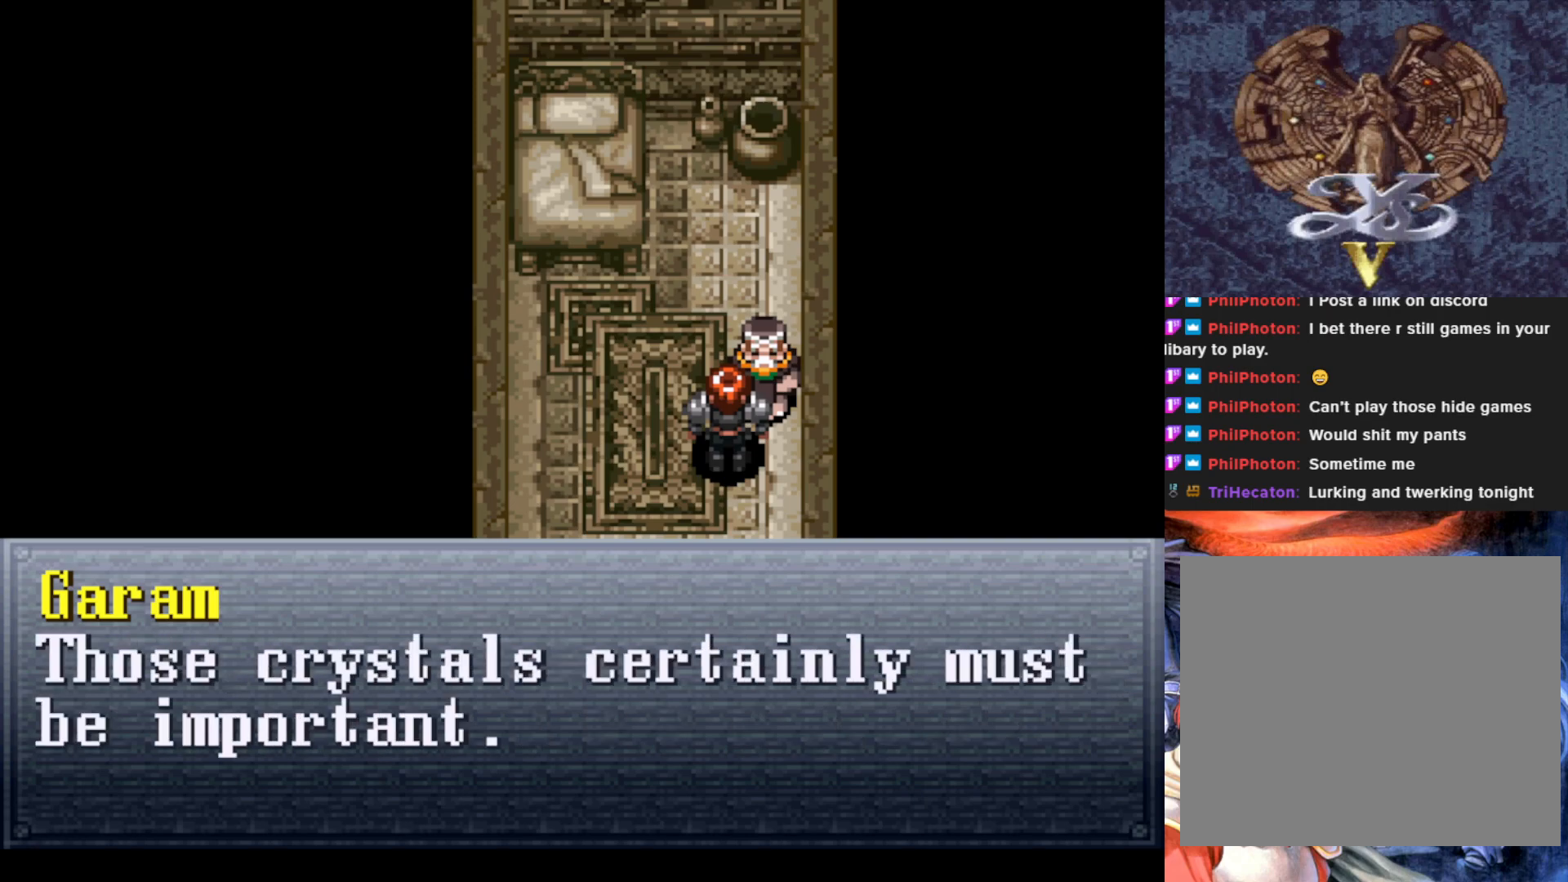
{"buttons": [], "left_stick": "center", "events": []}
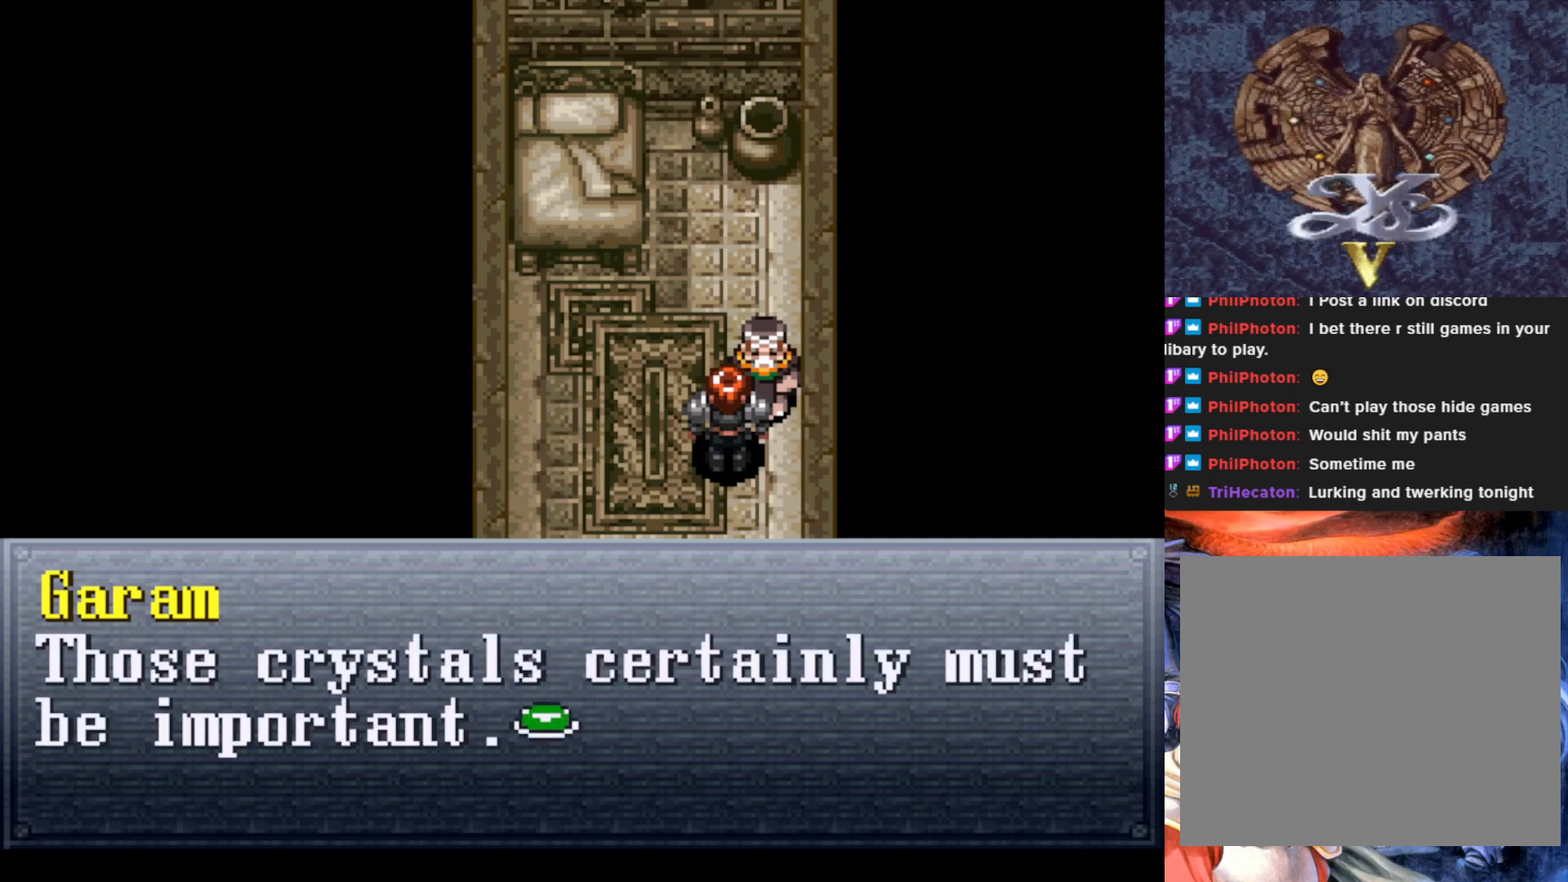
{"buttons": [], "left_stick": "center", "events": []}
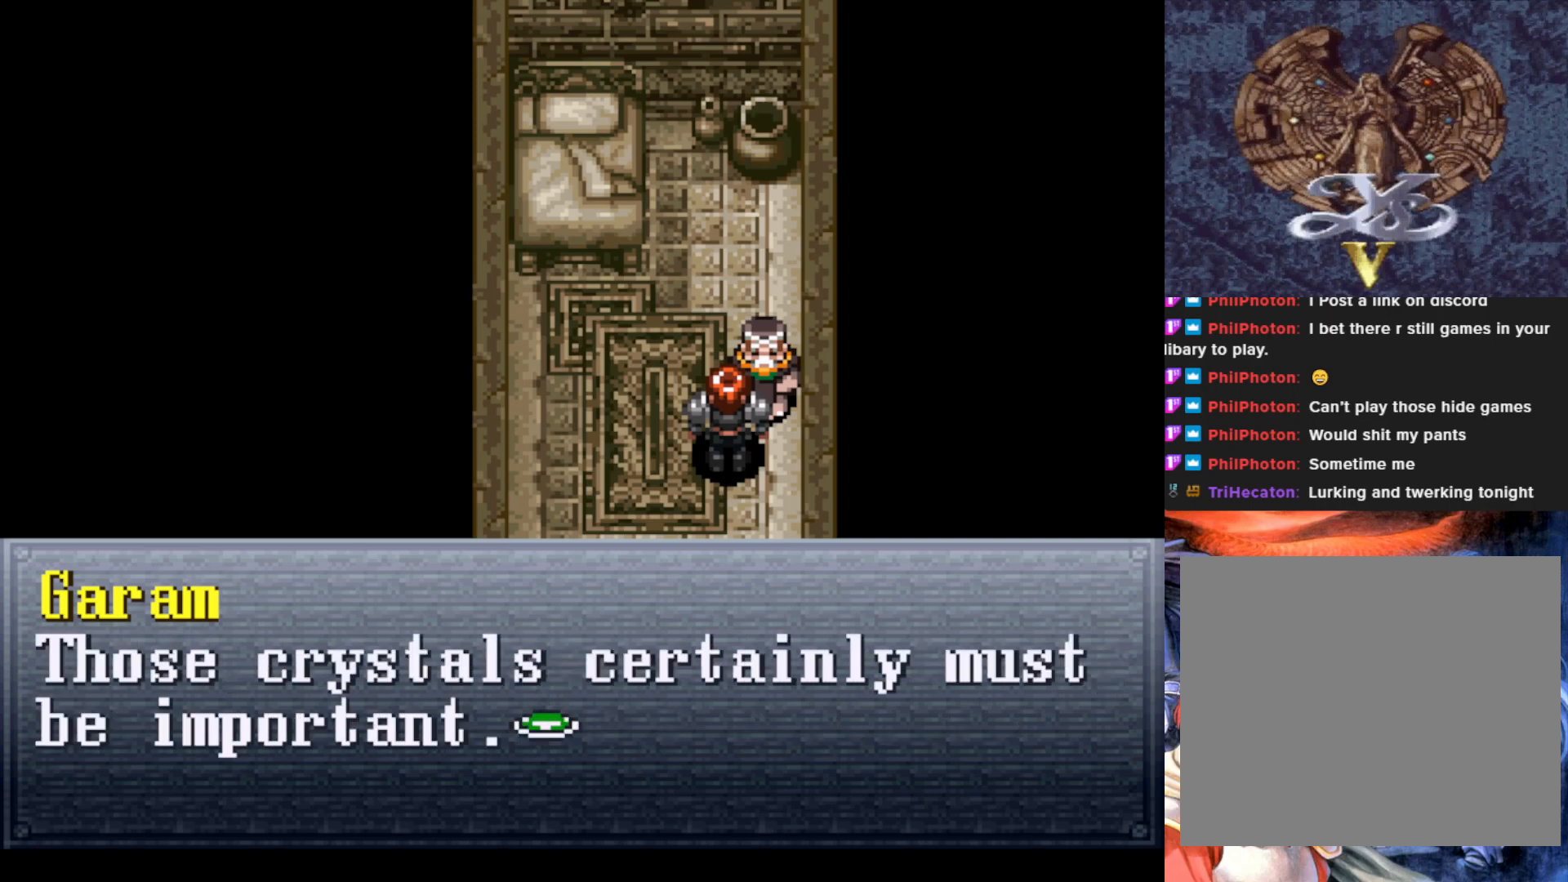
{"buttons": [], "left_stick": "center", "events": []}
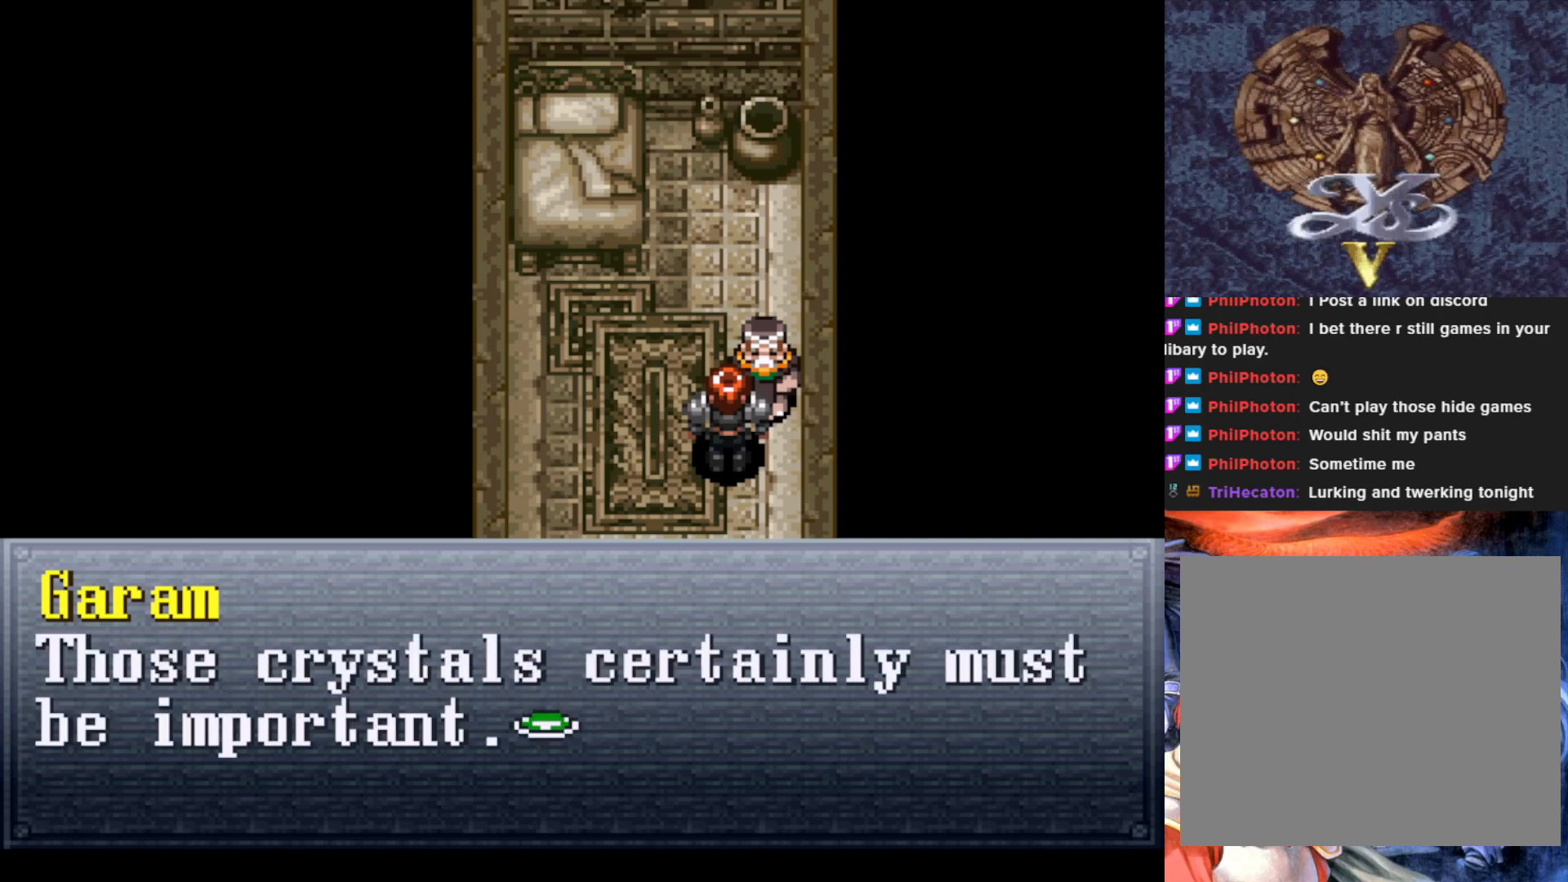
{"buttons": [], "left_stick": "center", "events": []}
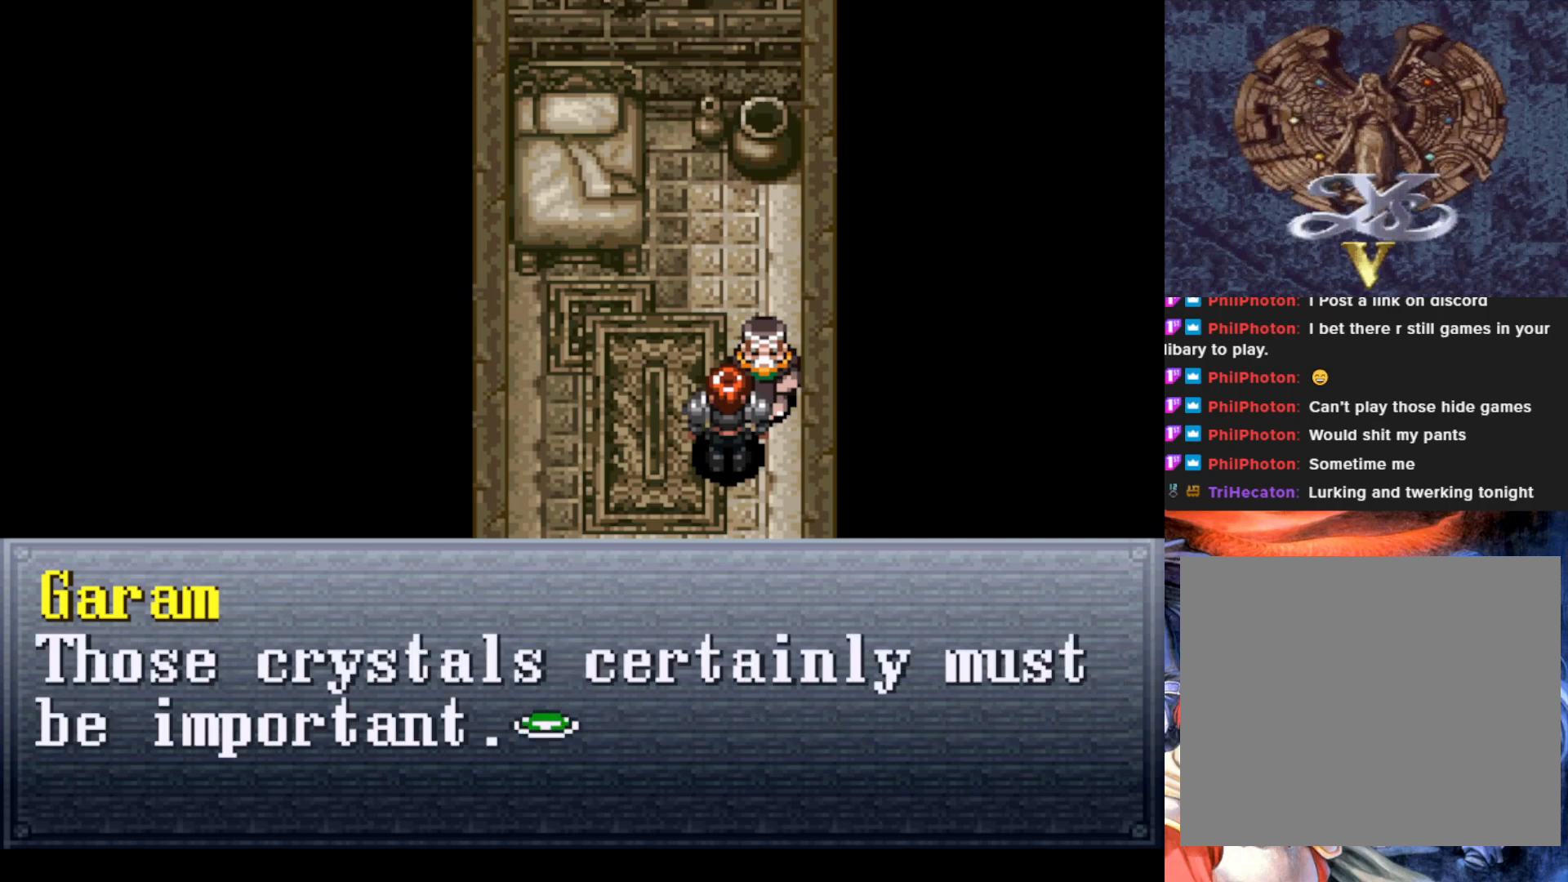
{"buttons": [], "left_stick": "center", "events": [[83, "CROSS", "down"], [267, "CROSS", "up"]]}